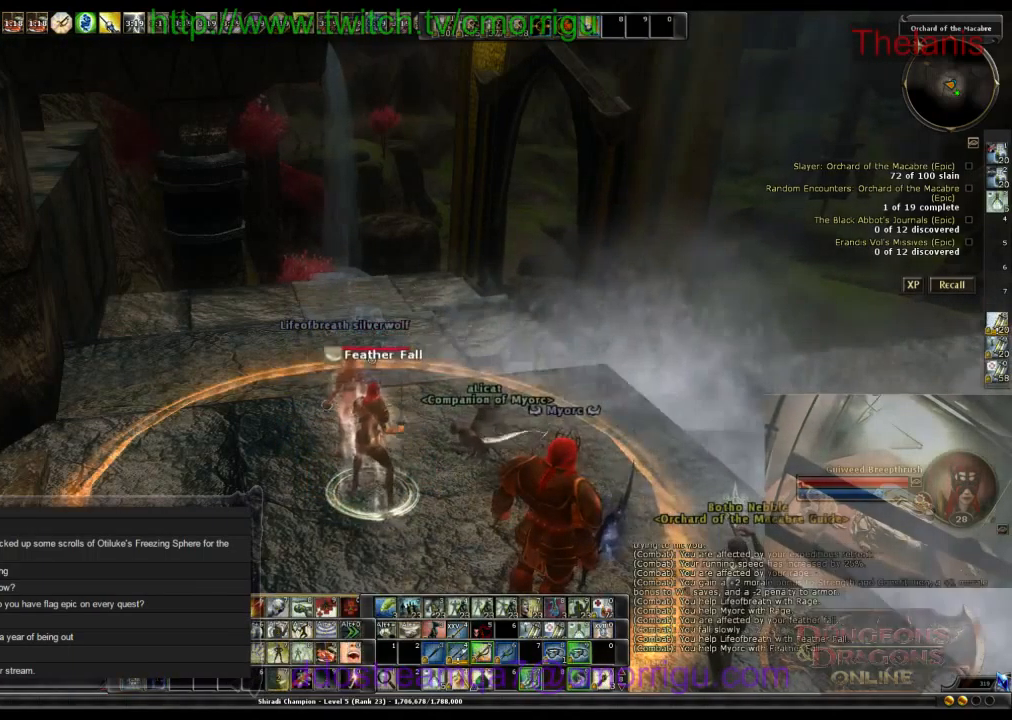
Gameplay with keyboard; each line is a JSON object with the keys held at the frame after it. "events" lists presses ("down") and releases ("up") of ".", "/", "0", "1", "2", "3", "4", "5", "6", "7", "8", "9", "a", "b", "backslash", "backspace", "c", "caps_lock", "comma", "ctrl_l", "ctrl_r", "d", "e", "equals", "escape", "f", "f1", "f10", "f11", "f12", "f2", "f3", "f4", "f5", "f6", "f7", "f8", "f9", "g", "h", "i", "j", "k", "l", "lbracket", "m", "minus", "n", "o", "p", "q", "quote", "r", "rbracket", "return", "s", "semicolon", "shift_l", "shift_r", "space", "t", "tab", "tilde", "u", "v", "w", "x", "y" and "z" between this image and that frame as [ms after this image, input, new state], when the widget could be followed in between. No other keys are recorded. Mouse input is not recorded.
{"keys": ["w"], "events": [[300, "w", "down"]]}
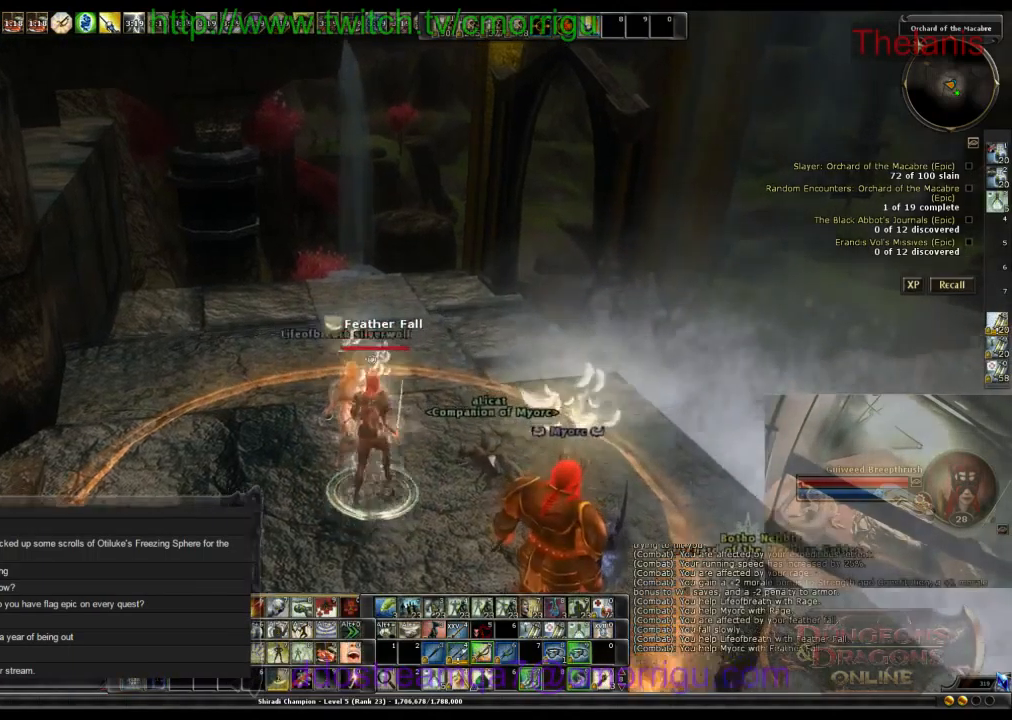
{"keys": ["w"], "events": []}
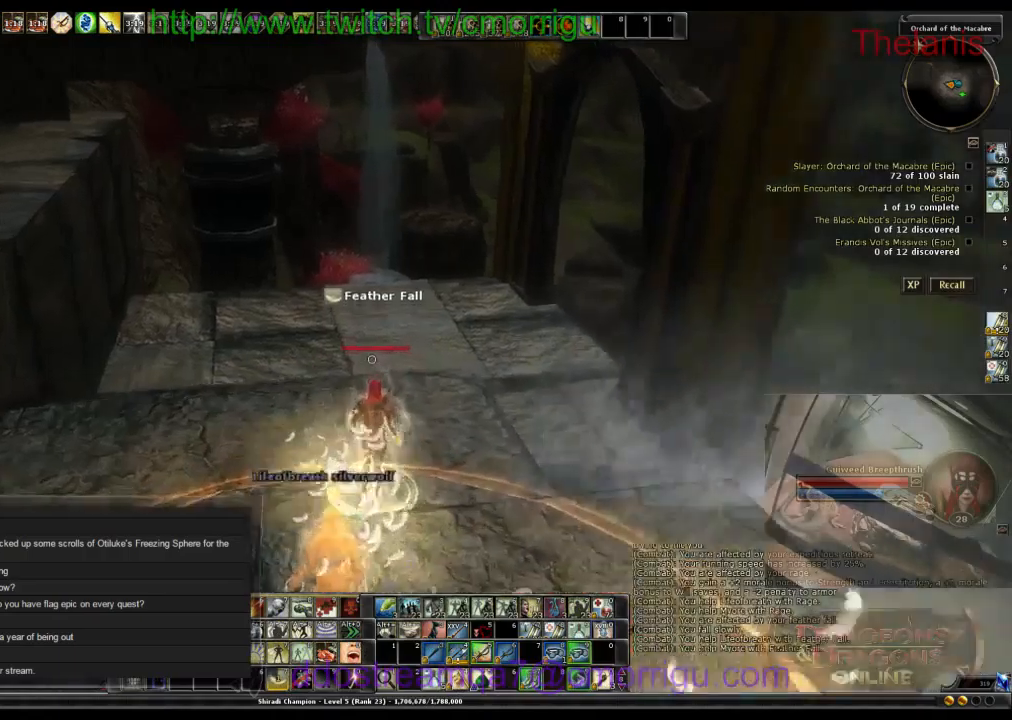
{"keys": ["a", "w"], "events": [[367, "a", "down"]]}
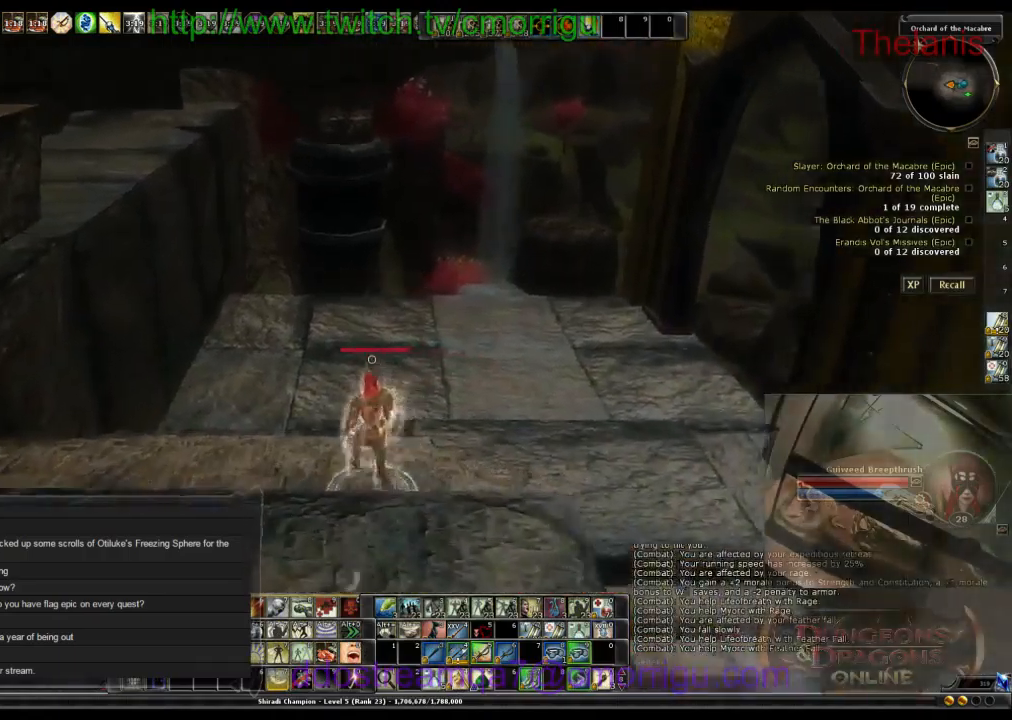
{"keys": [], "events": [[167, "a", "up"], [300, "w", "up"]]}
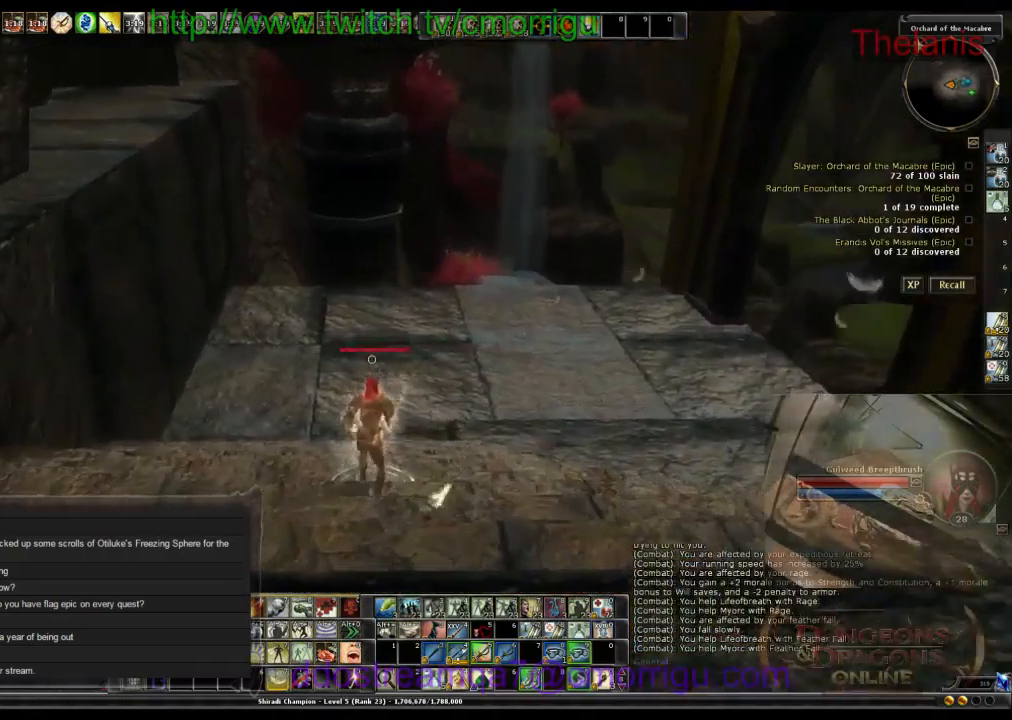
{"keys": [], "events": [[33, "m", "down"], [167, "m", "up"]]}